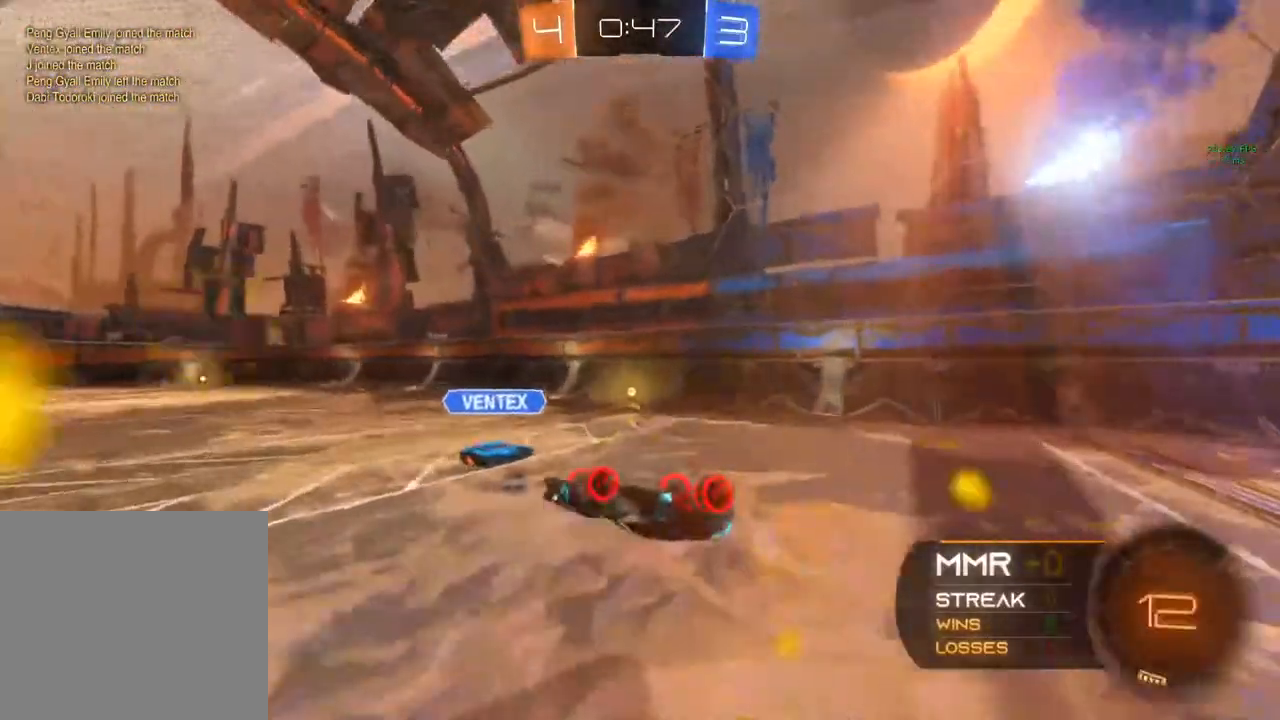
Gameplay with a controller (Xbox layout); each line is a JSON object with the inputs held at the frame after it. "events" lists button and stick changes between this image and that frame as [ms after this image, input, new state], when the widget could be followed in between. Not read: R3.
{"buttons": ["R2"], "left_stick": "left", "right_stick": "center", "events": [[383, "left_stick", "left"]]}
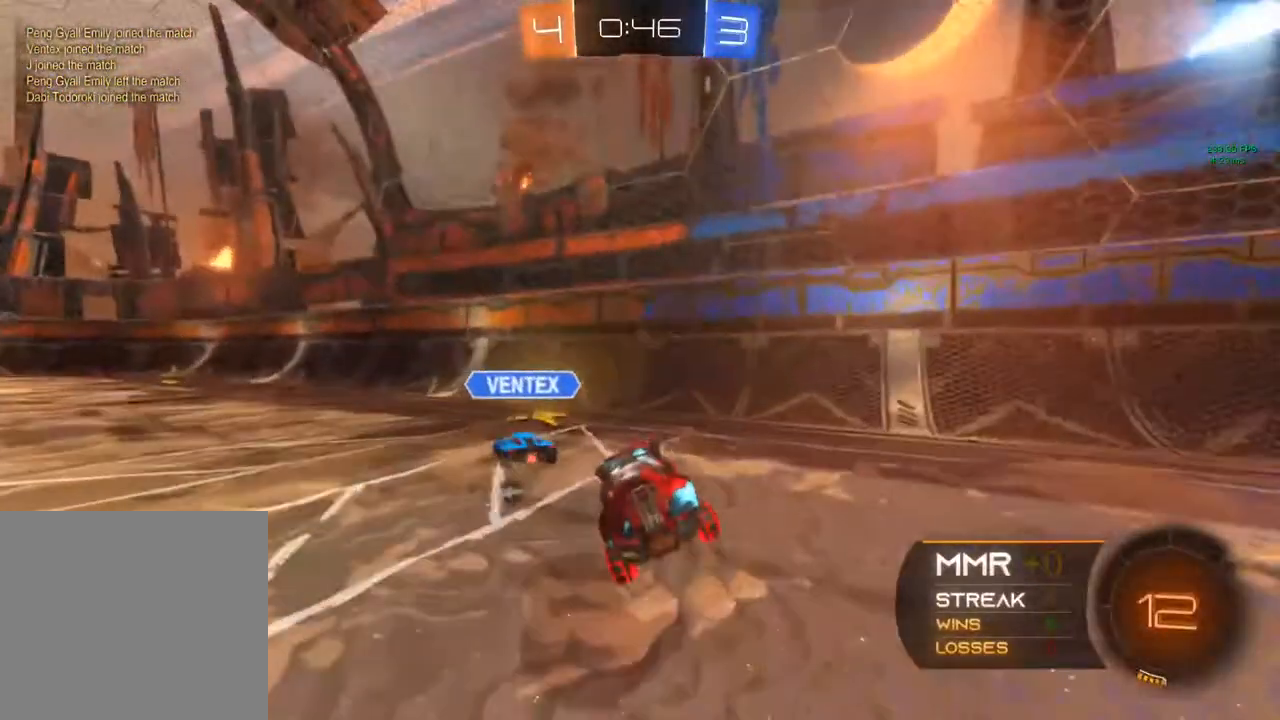
{"buttons": ["B", "R2"], "left_stick": "left", "right_stick": "center", "events": [[100, "B", "down"]]}
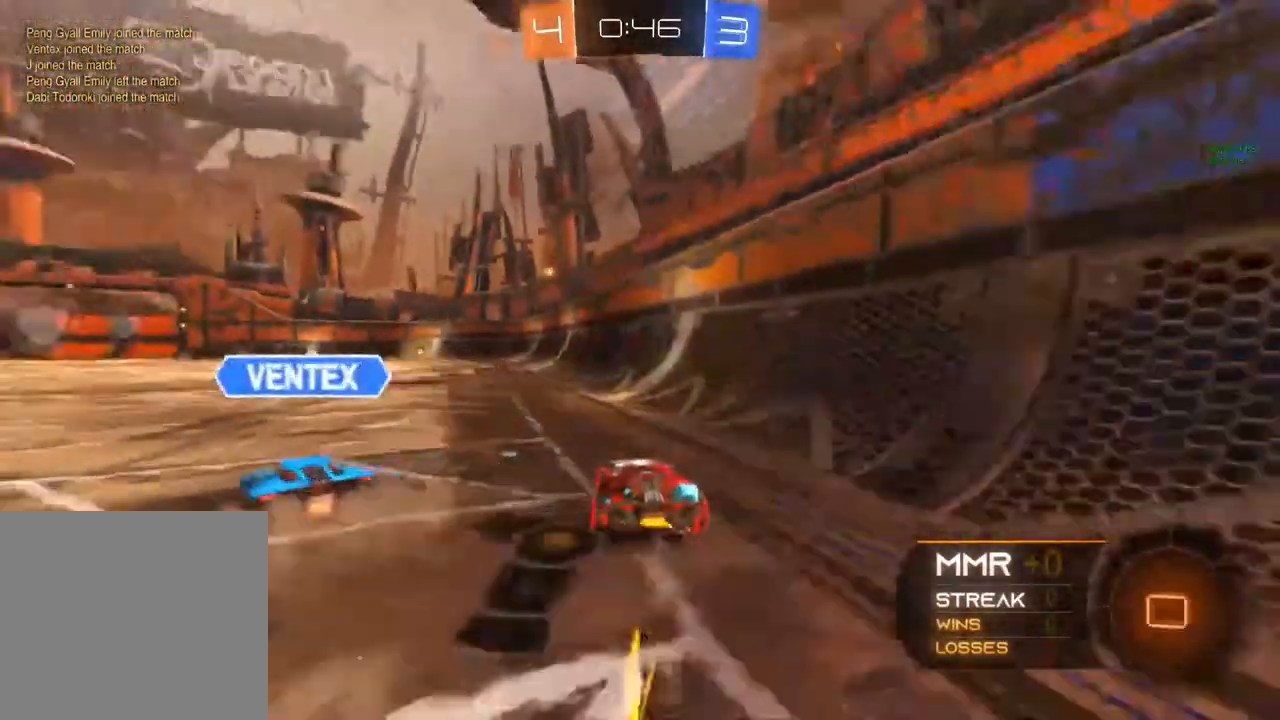
{"buttons": ["A", "R2"], "left_stick": "up-right", "right_stick": "center", "events": [[50, "left_stick", "center"], [200, "left_stick", "left"], [400, "A", "down"], [400, "B", "up"], [400, "left_stick", "up-right"]]}
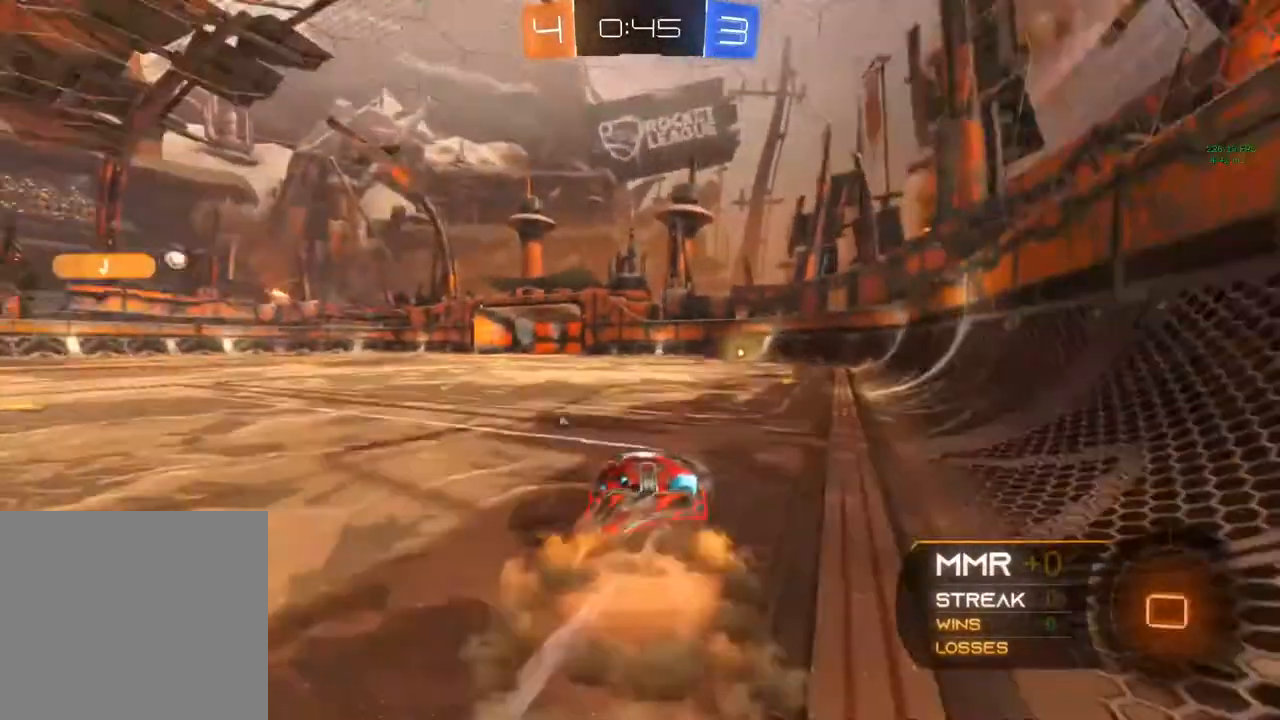
{"buttons": ["R2"], "left_stick": "center", "right_stick": "center", "events": [[367, "A", "up"], [467, "left_stick", "center"]]}
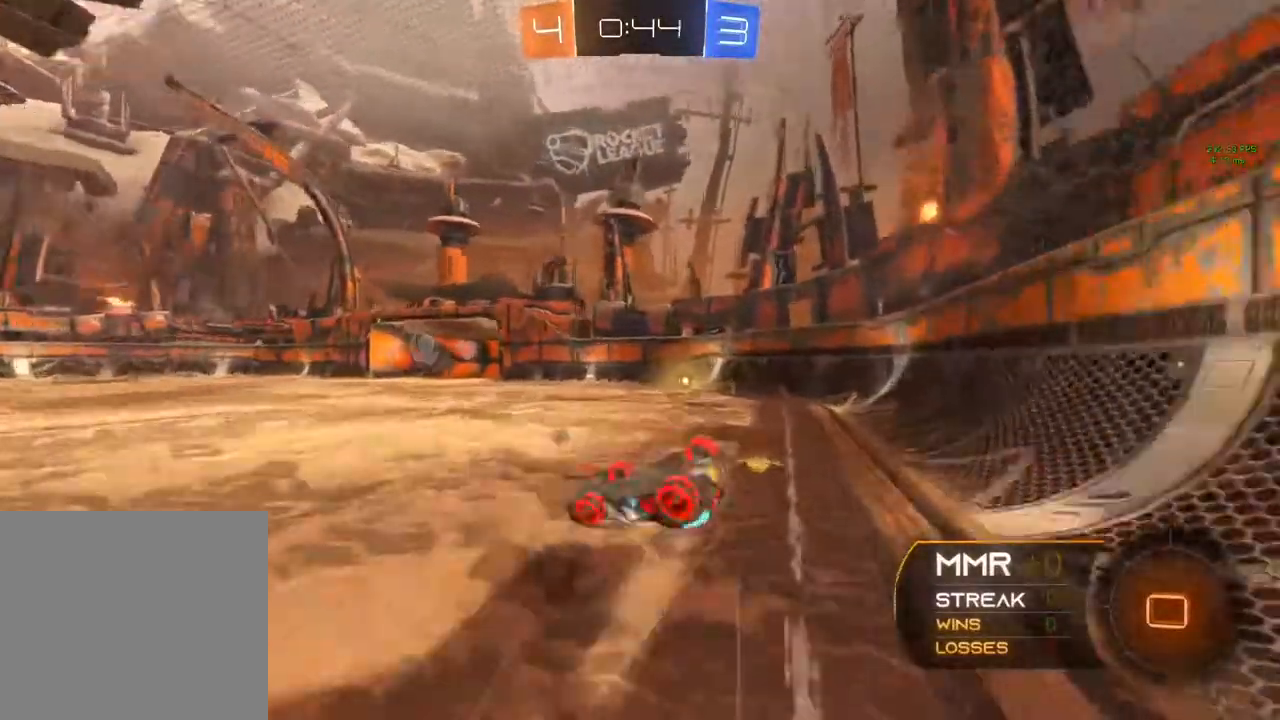
{"buttons": ["R2"], "left_stick": "center", "right_stick": "center", "events": [[367, "Y", "down"], [433, "Y", "up"]]}
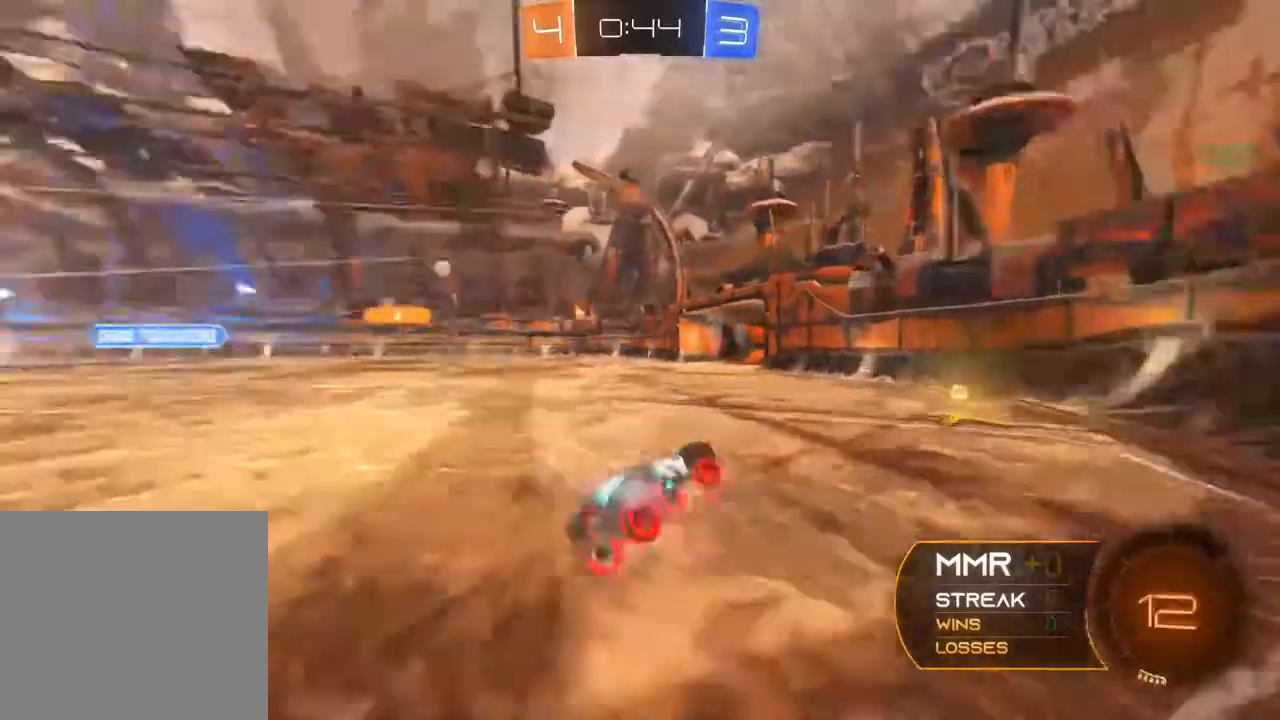
{"buttons": ["R2"], "left_stick": "up-left", "right_stick": "center", "events": [[133, "left_stick", "left"], [383, "left_stick", "center"], [483, "left_stick", "up-left"]]}
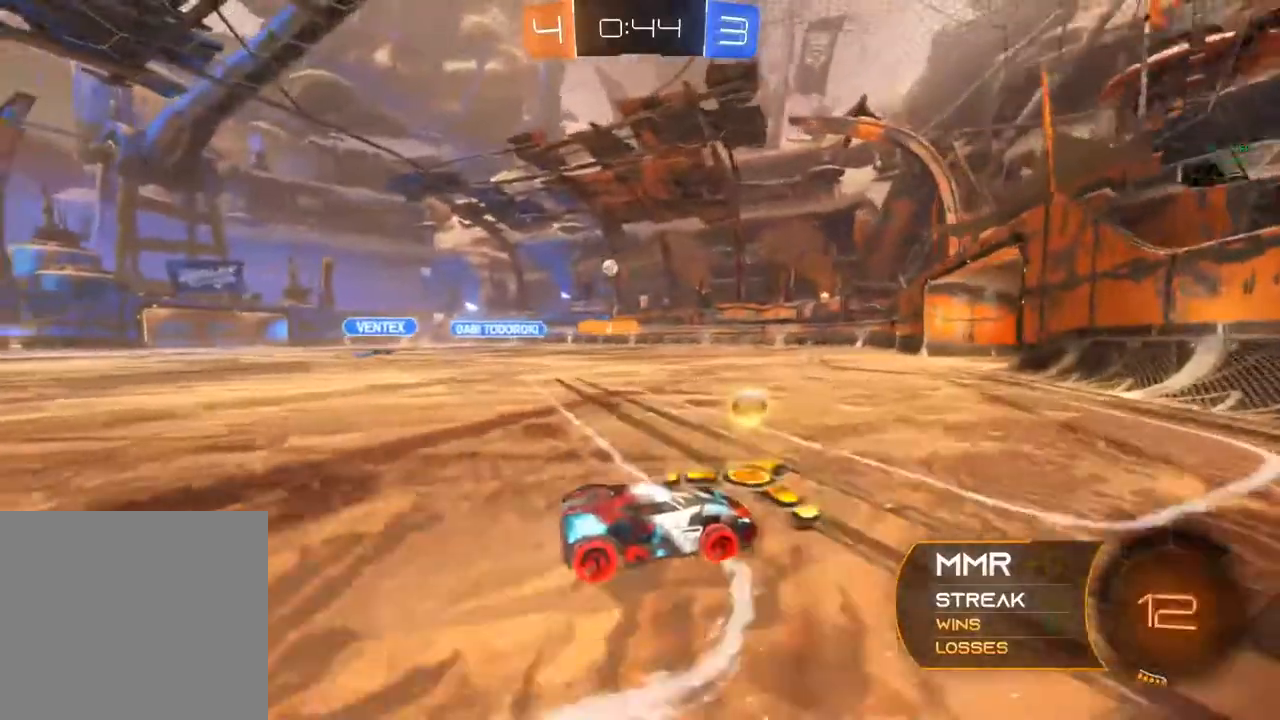
{"buttons": [], "left_stick": "left", "right_stick": "center", "events": [[333, "left_stick", "center"], [400, "R2", "up"], [400, "left_stick", "left"]]}
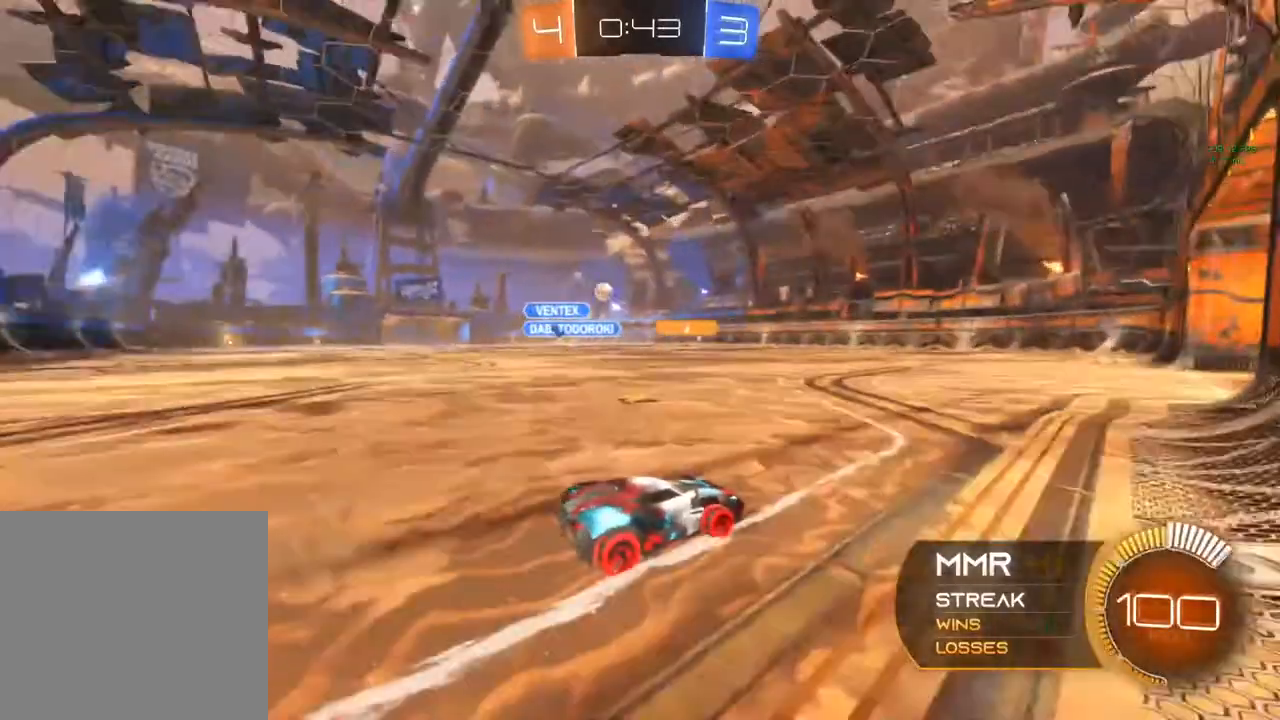
{"buttons": [], "left_stick": "left", "right_stick": "center", "events": [[150, "left_stick", "center"], [283, "L2", "down"], [317, "left_stick", "up-left"], [500, "L2", "up"], [500, "left_stick", "left"]]}
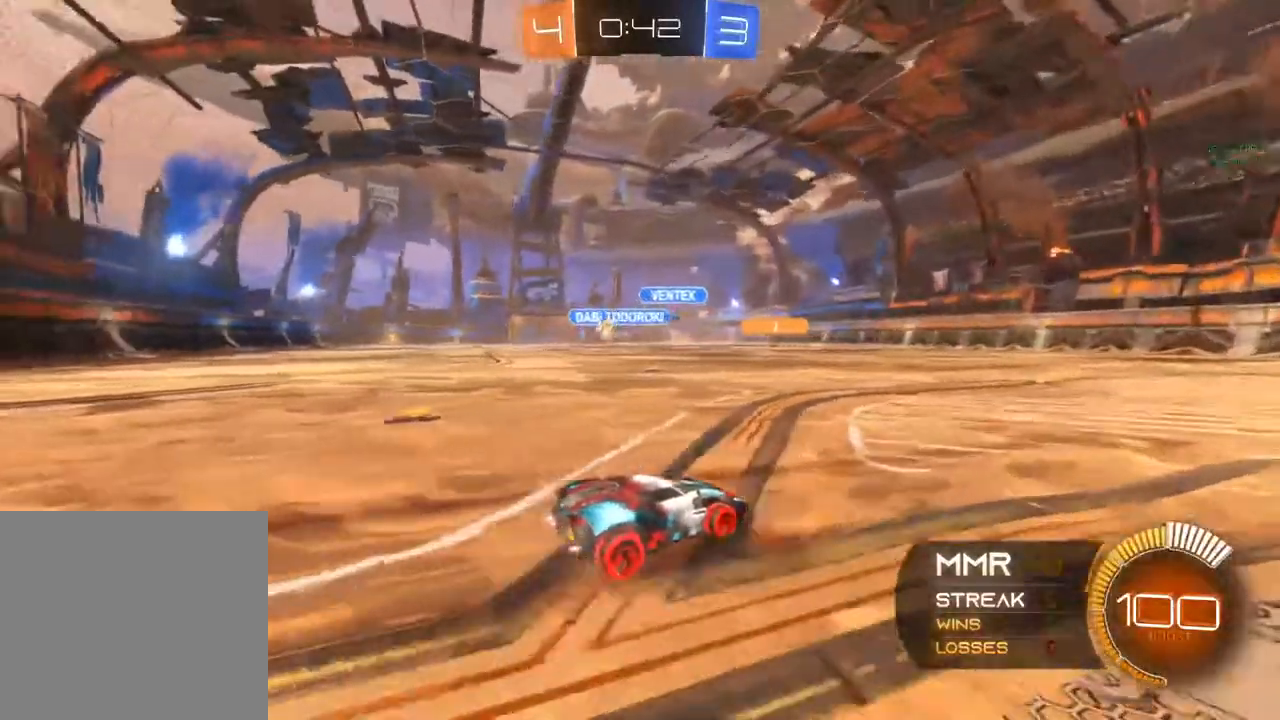
{"buttons": ["R2"], "left_stick": "left", "right_stick": "center", "events": [[383, "R2", "down"]]}
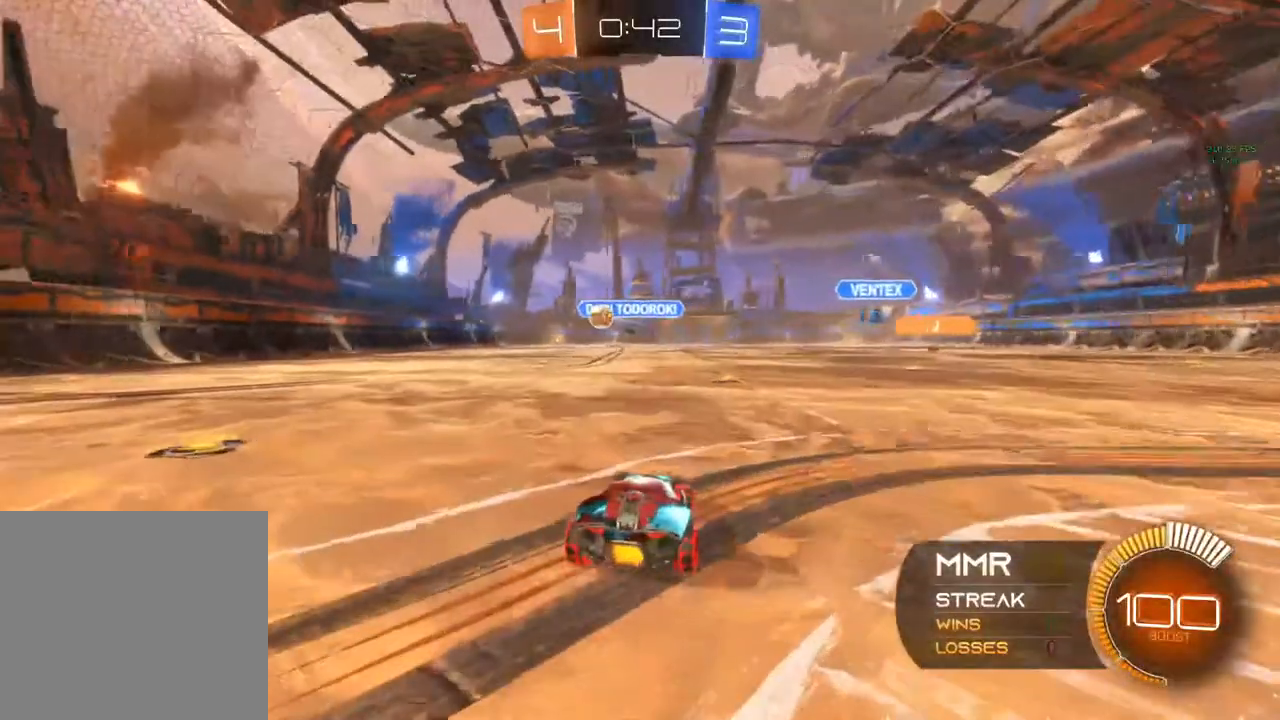
{"buttons": ["L2"], "left_stick": "left", "right_stick": "center", "events": [[333, "R2", "up"], [367, "L2", "down"]]}
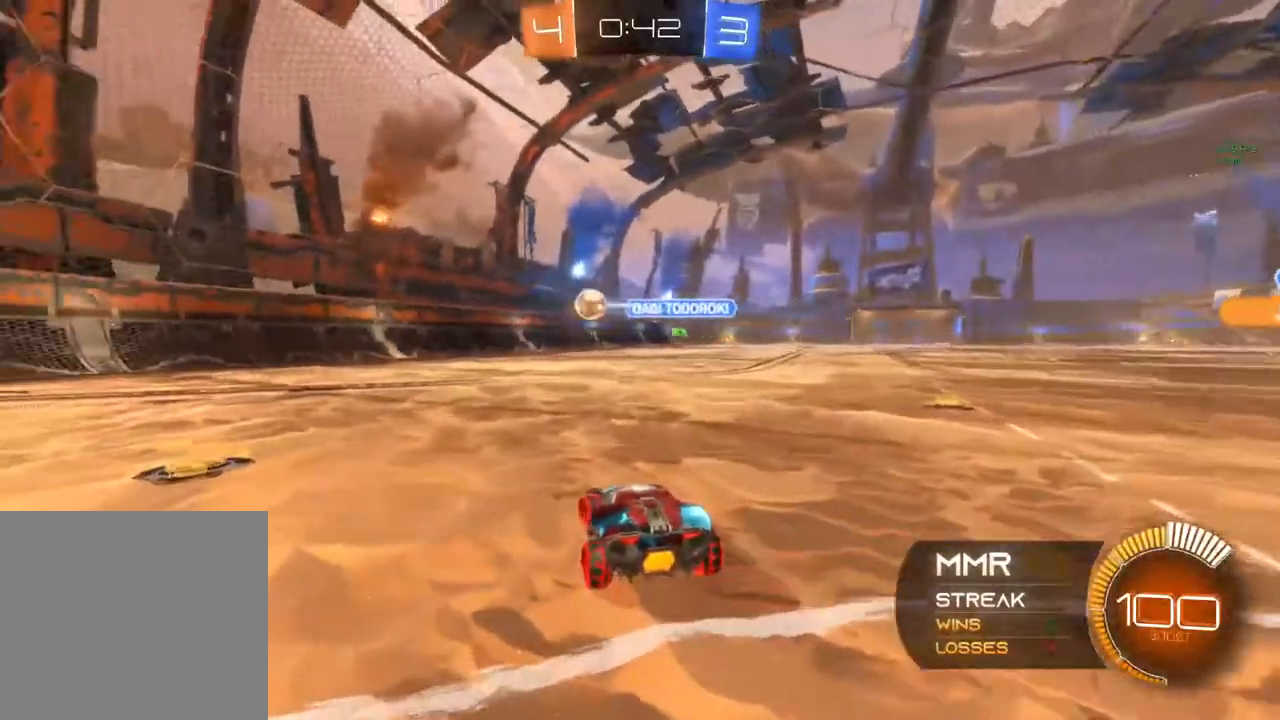
{"buttons": ["L2"], "left_stick": "up-right", "right_stick": "center", "events": [[450, "left_stick", "up-right"]]}
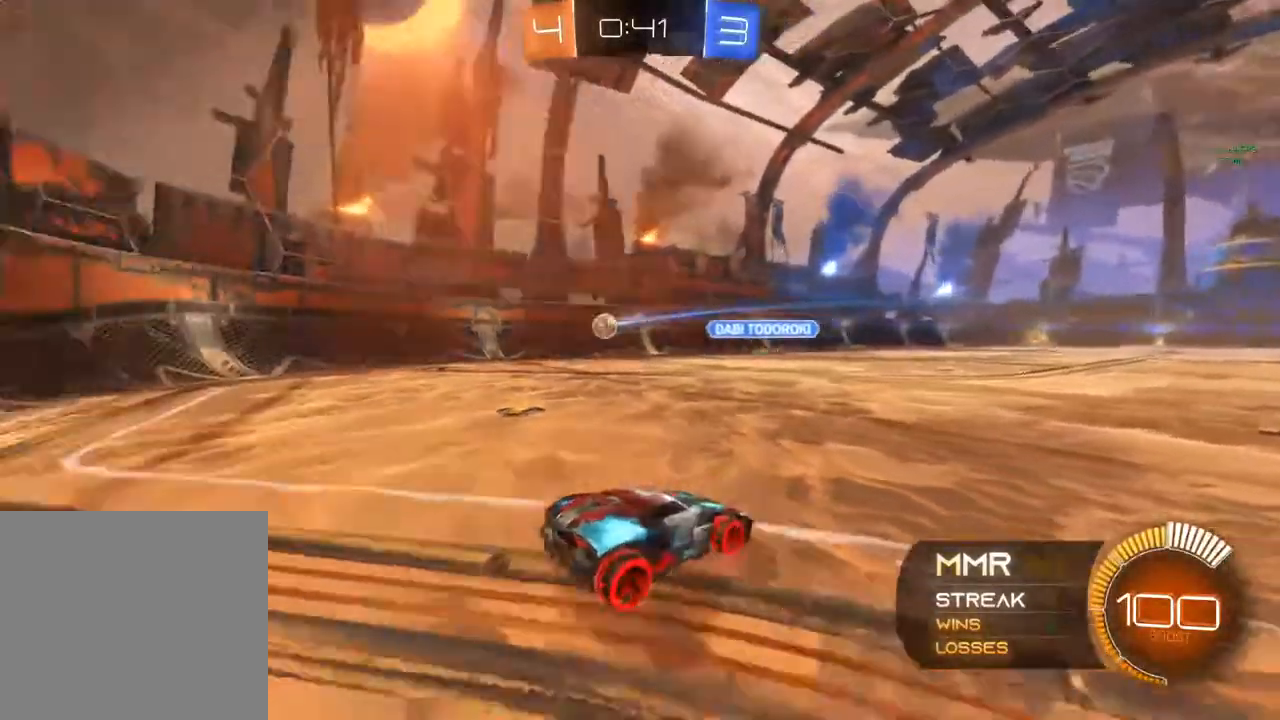
{"buttons": ["L2"], "left_stick": "center", "right_stick": "center", "events": [[33, "left_stick", "center"], [133, "left_stick", "right"], [433, "left_stick", "center"]]}
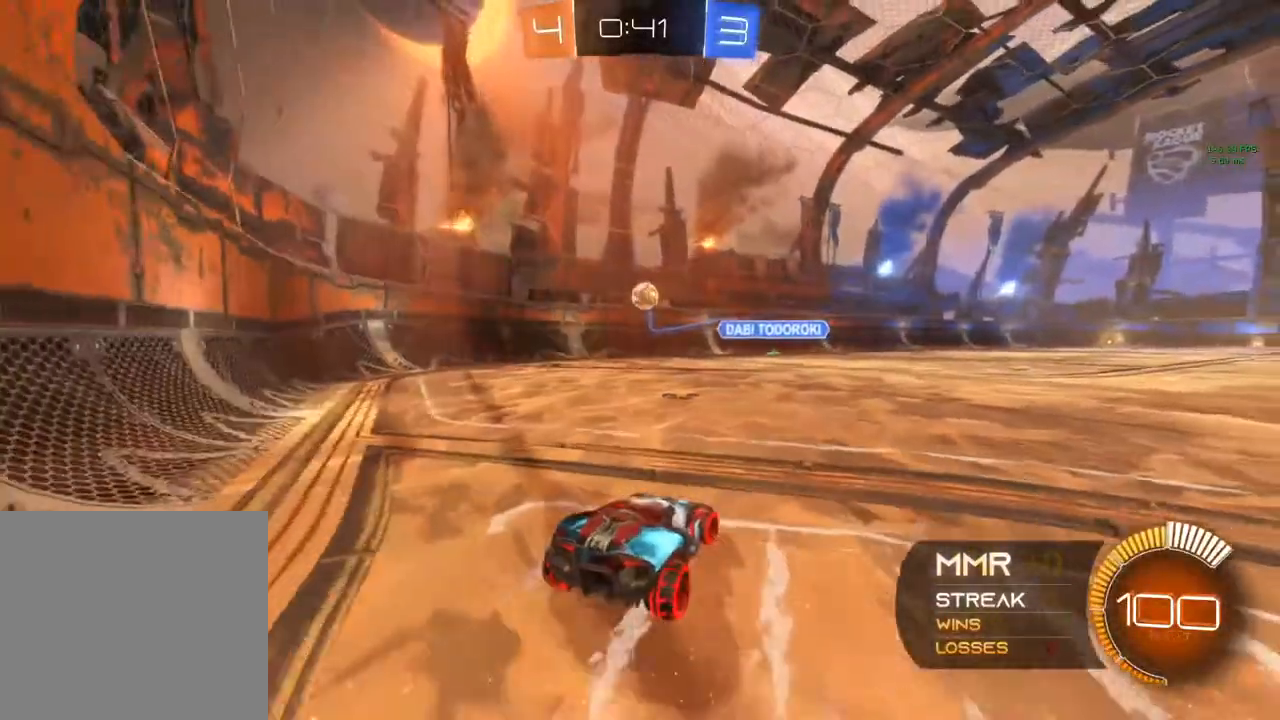
{"buttons": ["R2"], "left_stick": "center", "right_stick": "center", "events": [[83, "left_stick", "right"], [400, "L2", "up"], [400, "R2", "down"], [400, "left_stick", "center"]]}
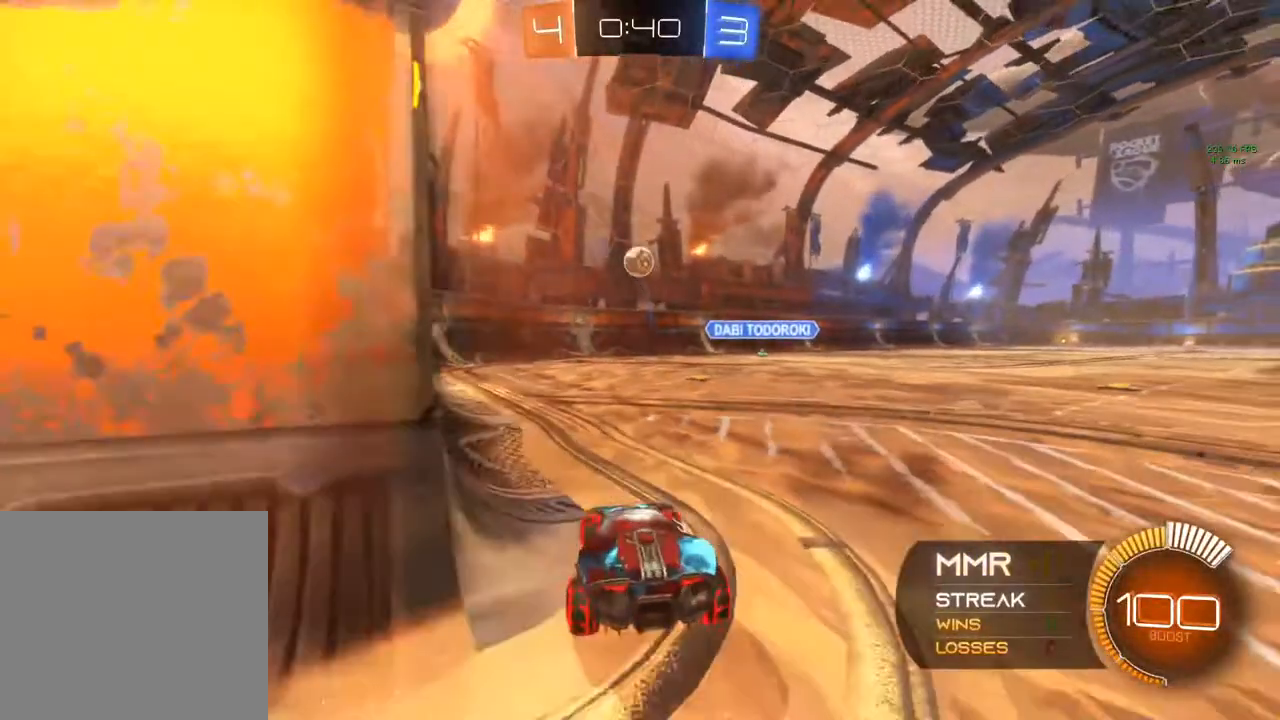
{"buttons": ["R2"], "left_stick": "down-right", "right_stick": "center", "events": [[300, "left_stick", "left"], [417, "left_stick", "center"], [483, "left_stick", "down-right"]]}
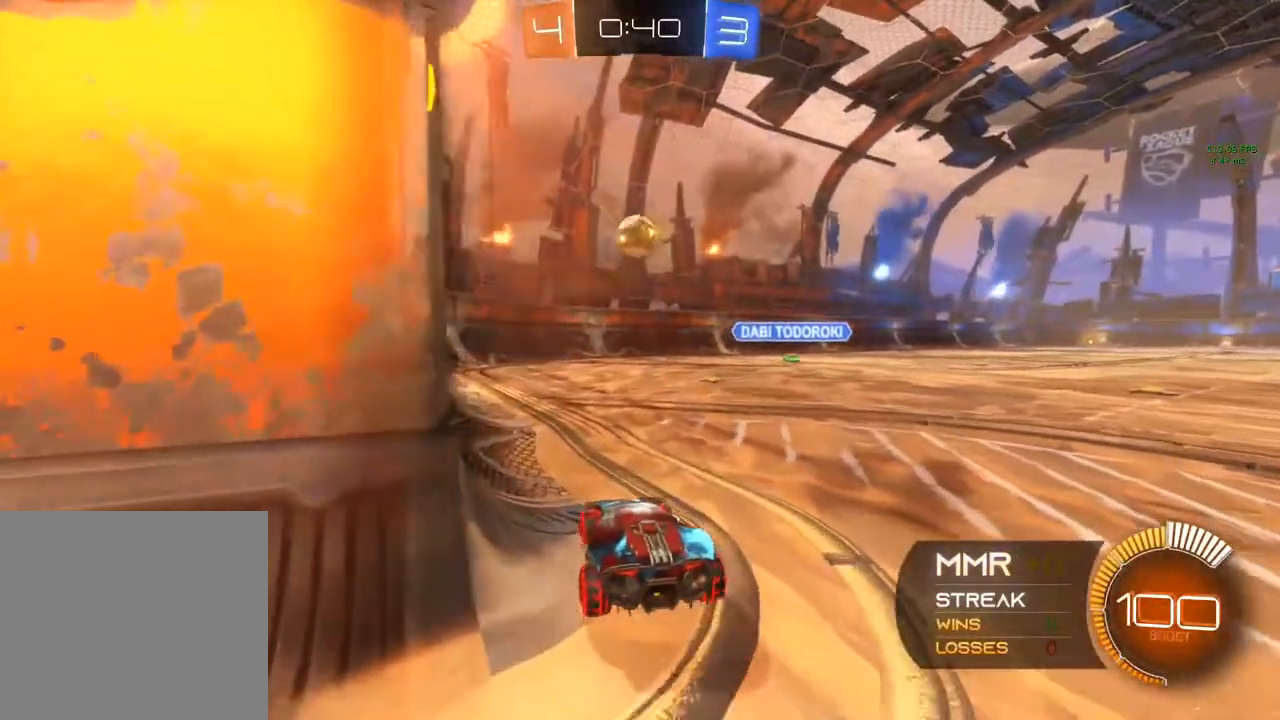
{"buttons": ["B", "R2"], "left_stick": "up-left", "right_stick": "center", "events": [[17, "A", "down"], [150, "A", "up"], [150, "L1", "down"], [167, "B", "down"], [167, "L1", "up"], [167, "left_stick", "center"], [483, "left_stick", "up-left"]]}
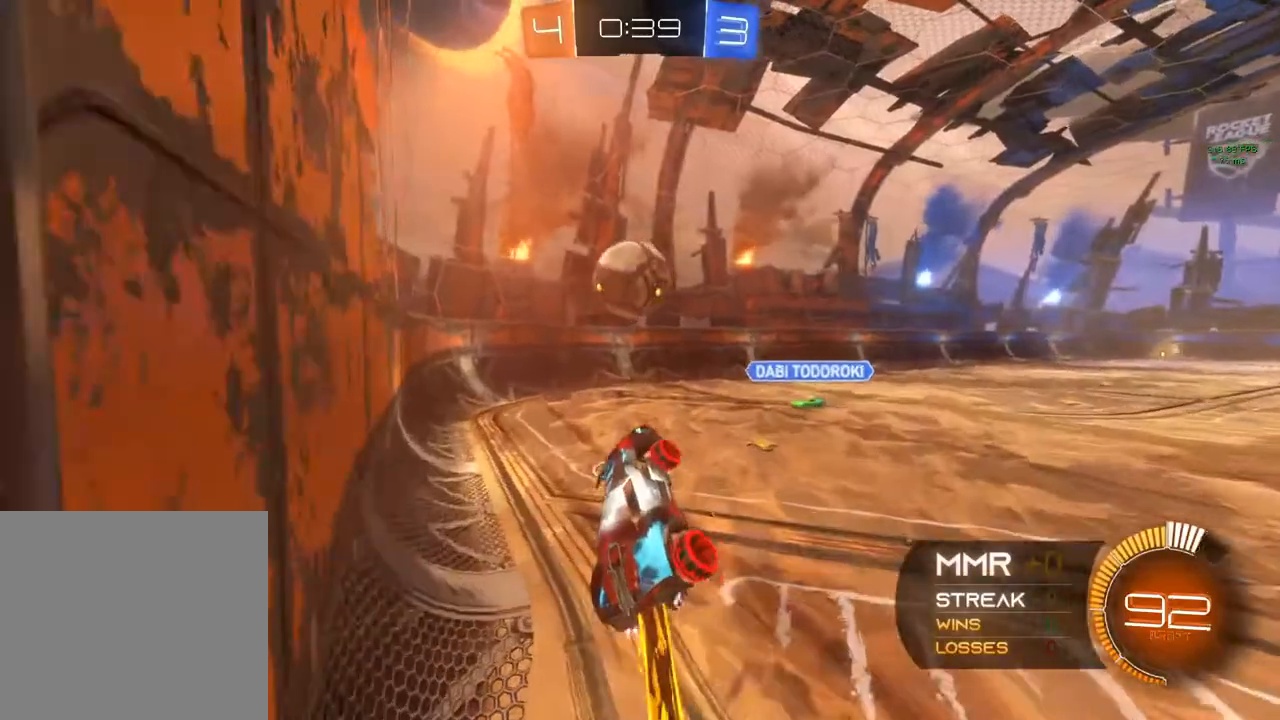
{"buttons": ["R2"], "left_stick": "up", "right_stick": "center", "events": [[133, "A", "down"], [317, "left_stick", "up"], [367, "A", "up"], [383, "B", "up"]]}
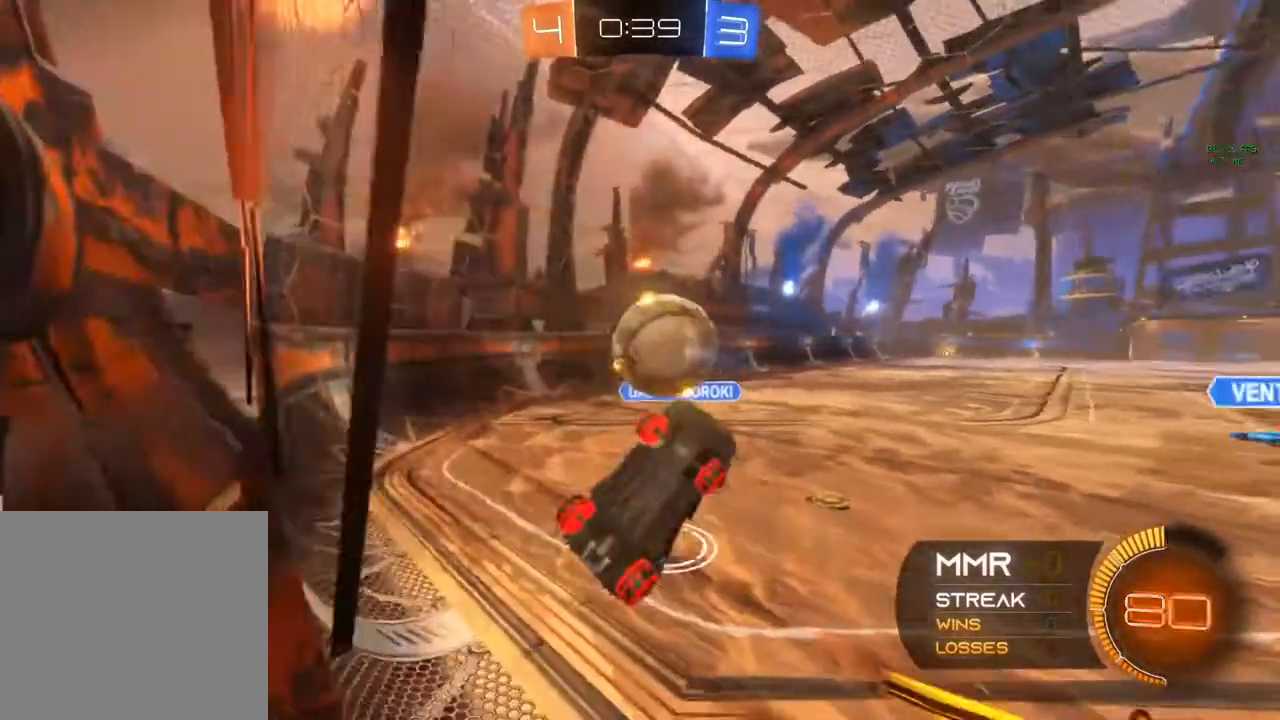
{"buttons": ["R1", "R2"], "left_stick": "up-right", "right_stick": "center", "events": [[233, "R2", "up"], [350, "left_stick", "up-right"], [400, "R1", "down"], [400, "R2", "down"]]}
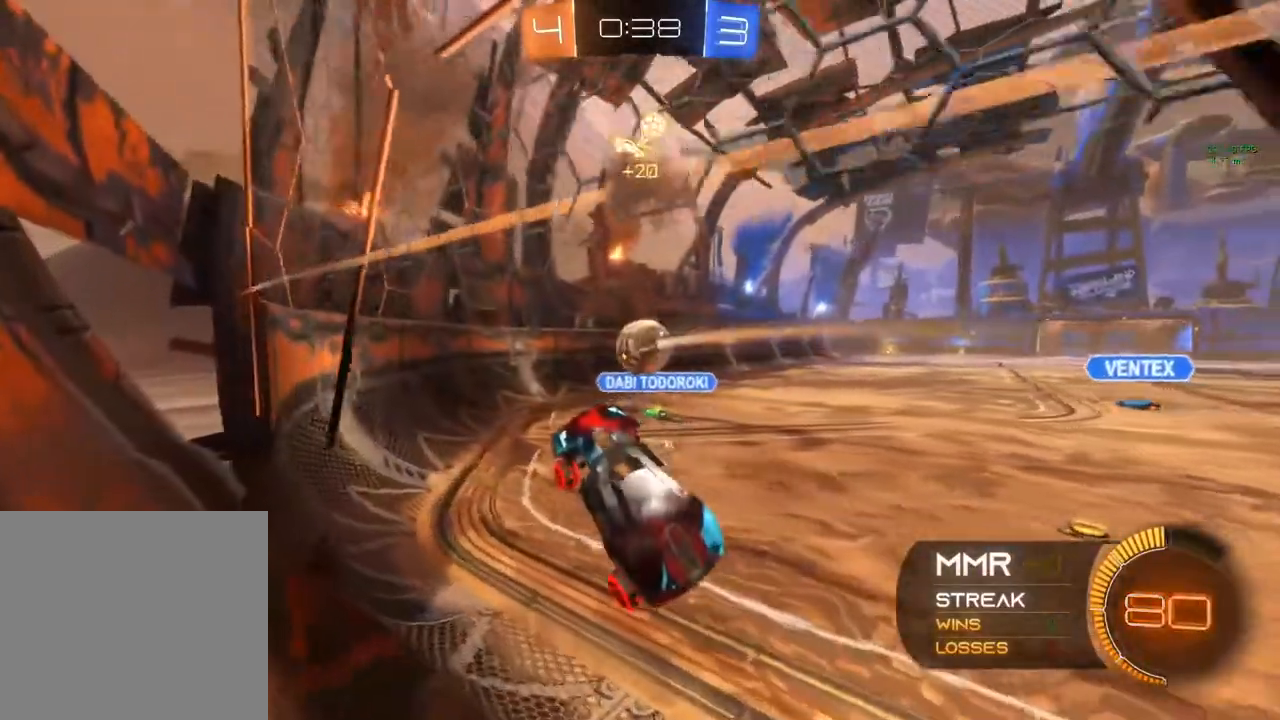
{"buttons": ["R2"], "left_stick": "center", "right_stick": "center", "events": [[83, "R1", "up"], [83, "left_stick", "right"], [233, "left_stick", "center"]]}
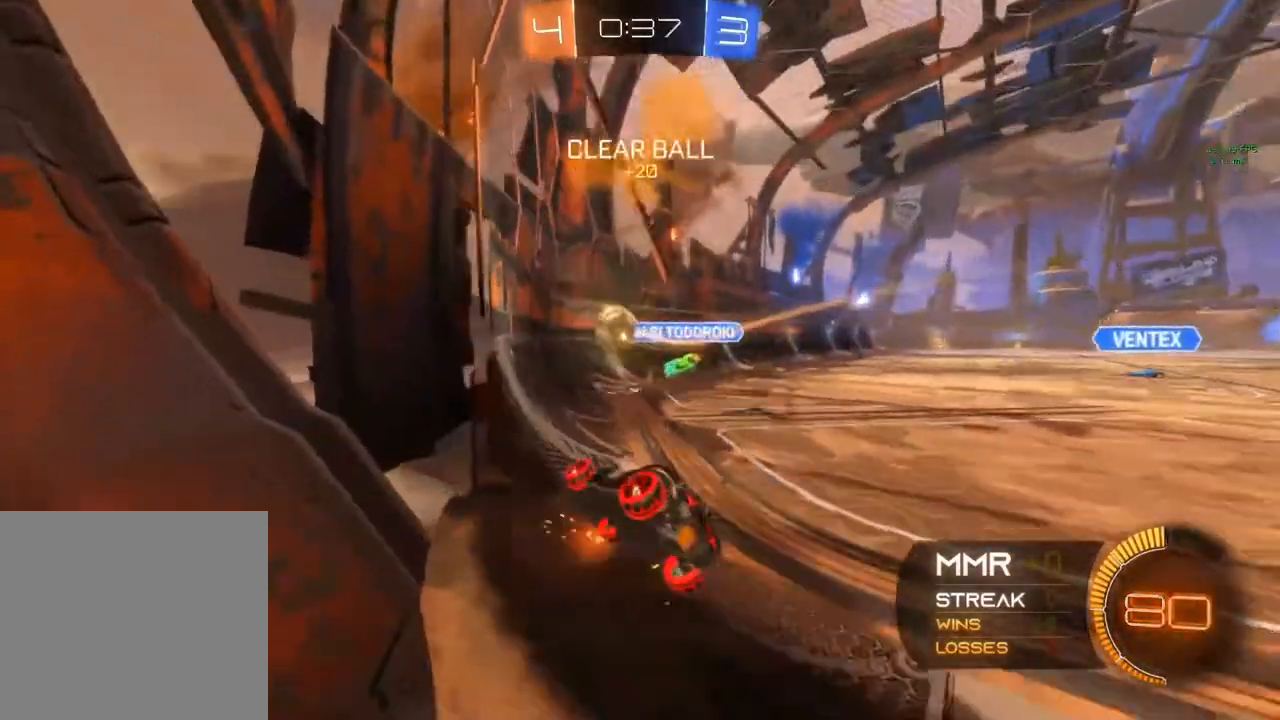
{"buttons": ["R2"], "left_stick": "right", "right_stick": "center", "events": [[117, "left_stick", "right"]]}
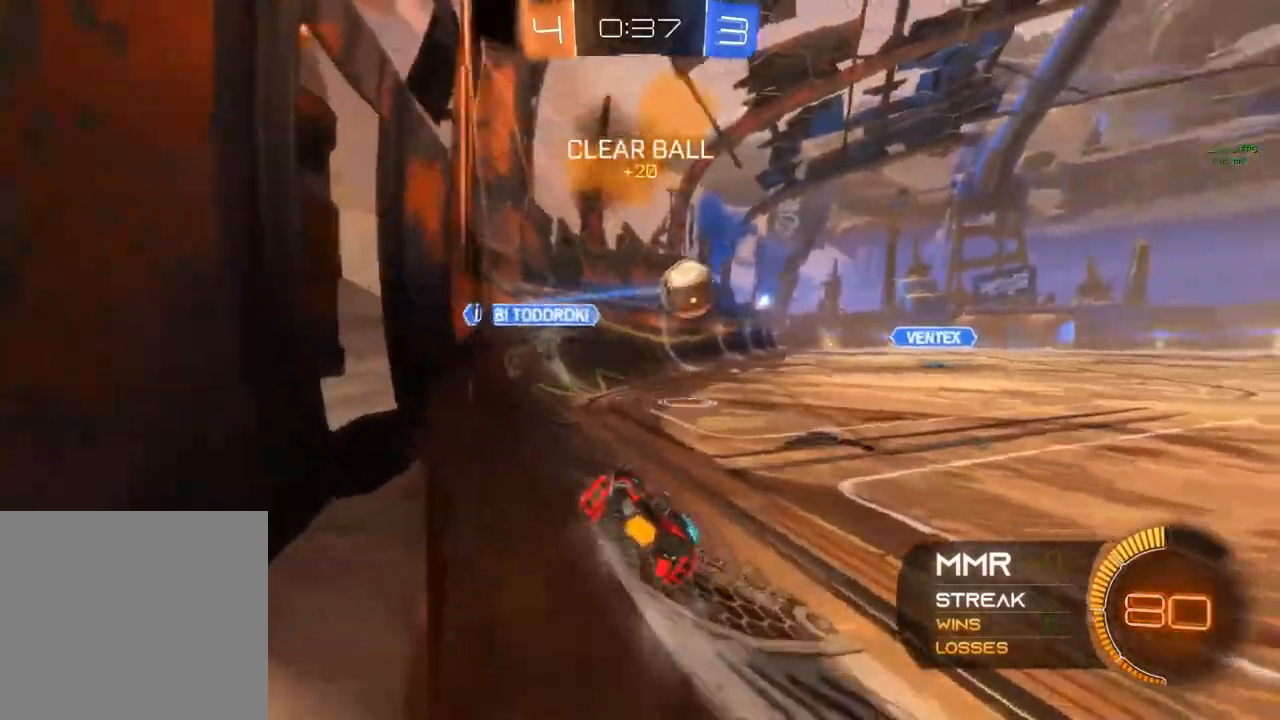
{"buttons": ["B", "R2"], "left_stick": "center", "right_stick": "center", "events": [[33, "Y", "down"], [400, "B", "down"], [400, "Y", "up"], [400, "left_stick", "center"]]}
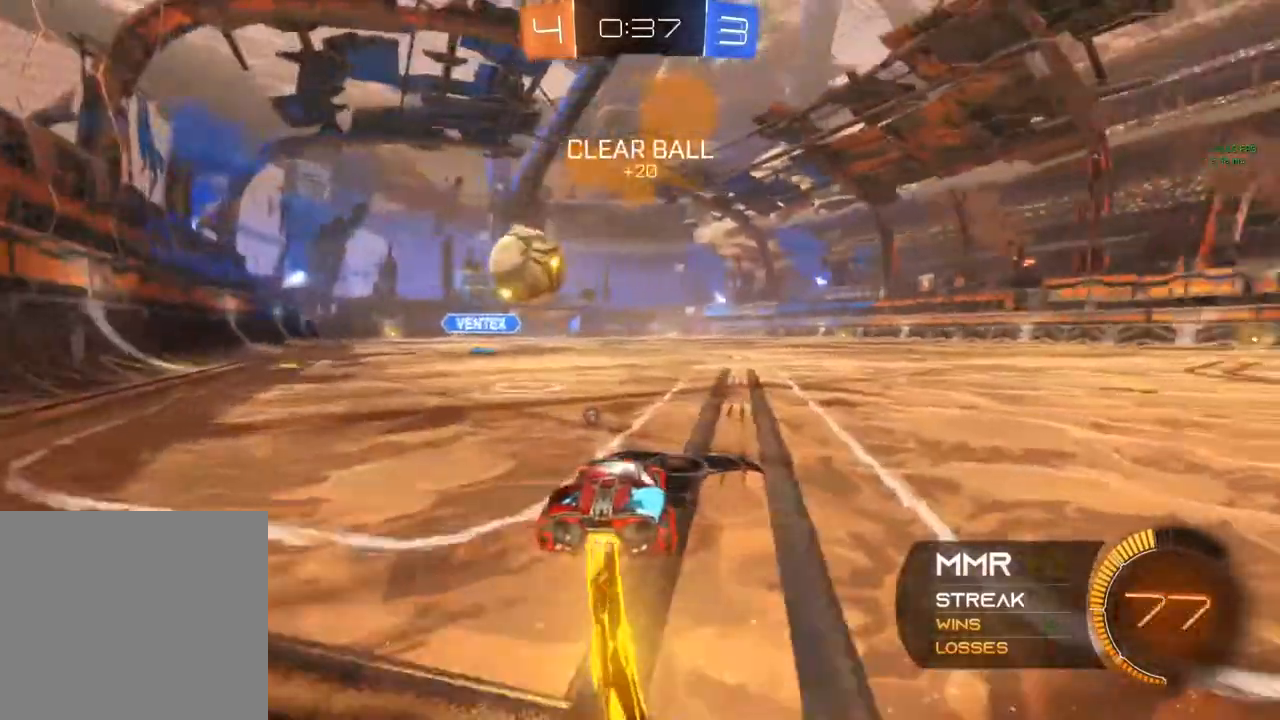
{"buttons": ["R2"], "left_stick": "right", "right_stick": "center", "events": [[133, "left_stick", "right"], [183, "left_stick", "center"], [367, "left_stick", "right"], [500, "B", "up"]]}
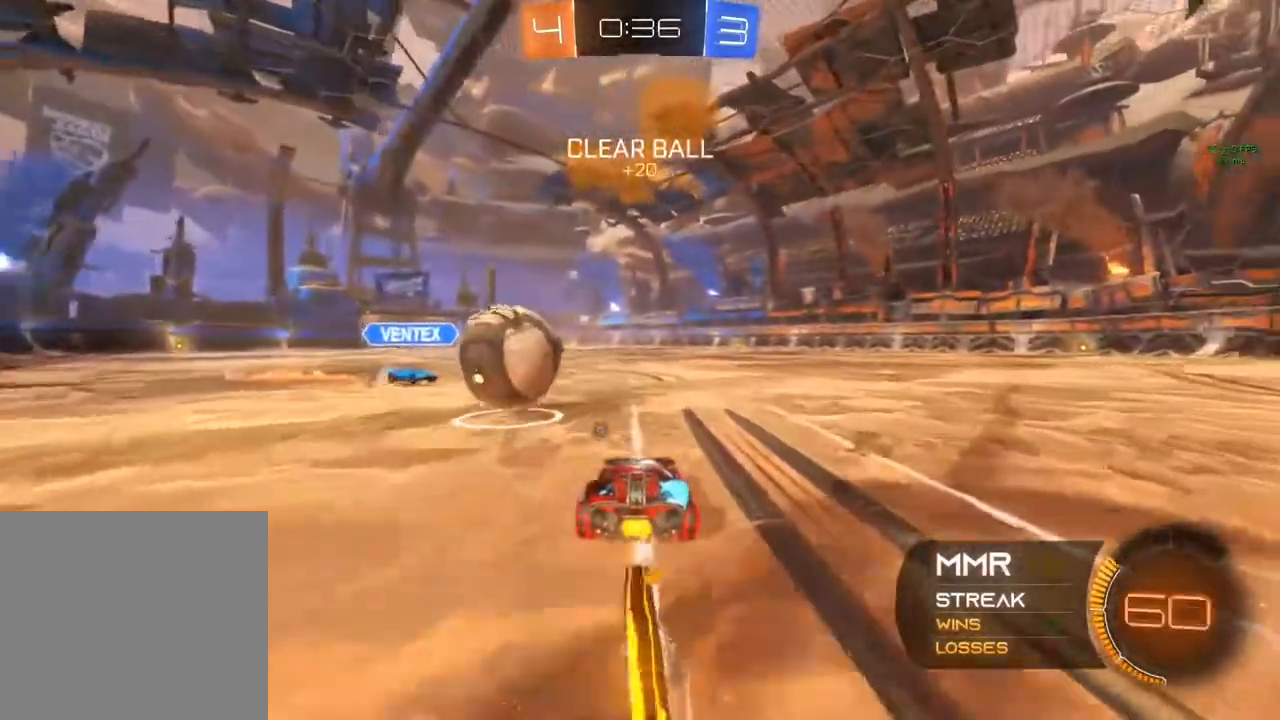
{"buttons": ["R2"], "left_stick": "left", "right_stick": "center", "events": [[50, "left_stick", "up-left"], [67, "A", "down"], [150, "A", "up"], [167, "left_stick", "left"], [217, "A", "down"], [350, "A", "up"]]}
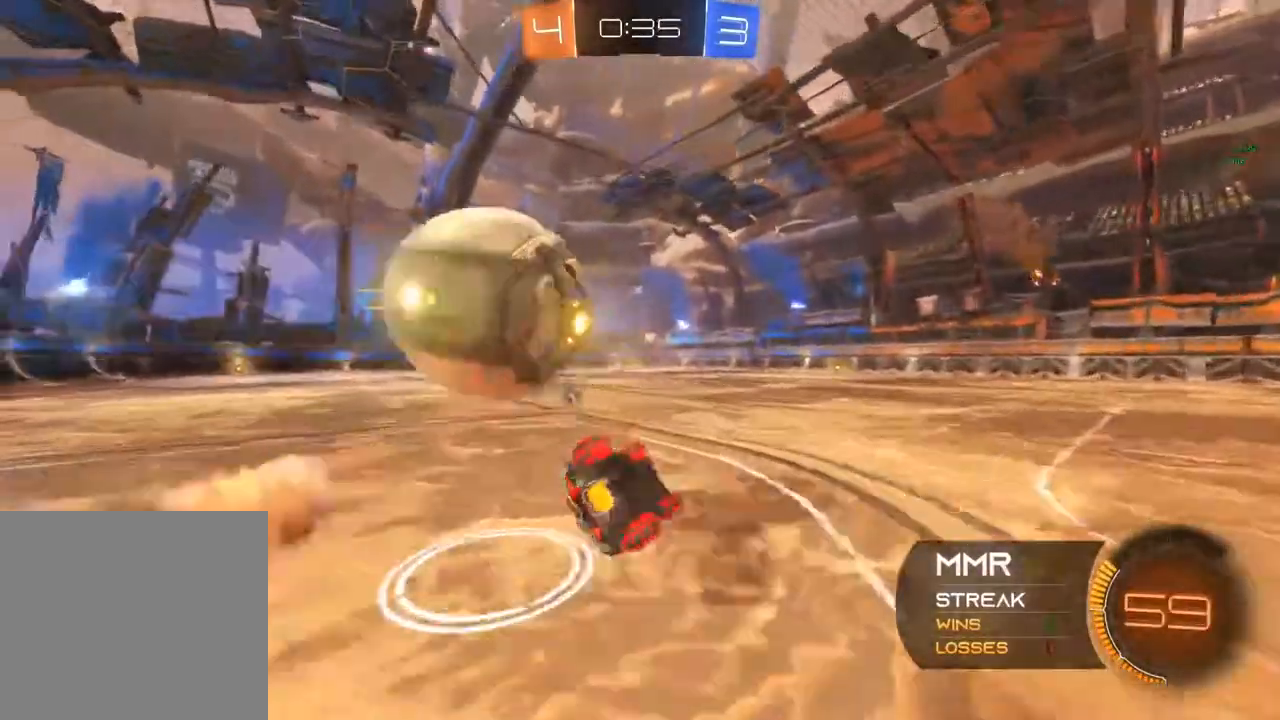
{"buttons": [], "left_stick": "down-left", "right_stick": "center", "events": [[250, "left_stick", "down-left"], [450, "R2", "up"]]}
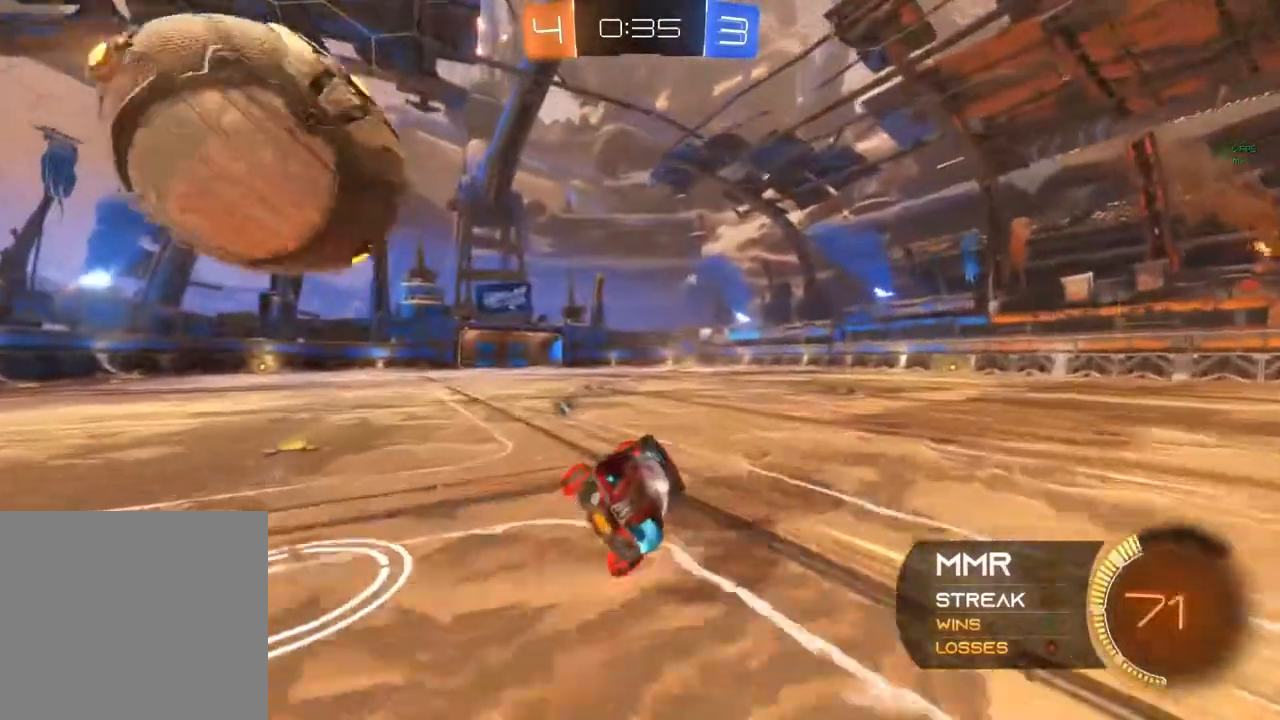
{"buttons": ["R2"], "left_stick": "left", "right_stick": "center", "events": [[117, "L2", "down"], [117, "left_stick", "left"], [150, "R2", "down"], [467, "L2", "up"]]}
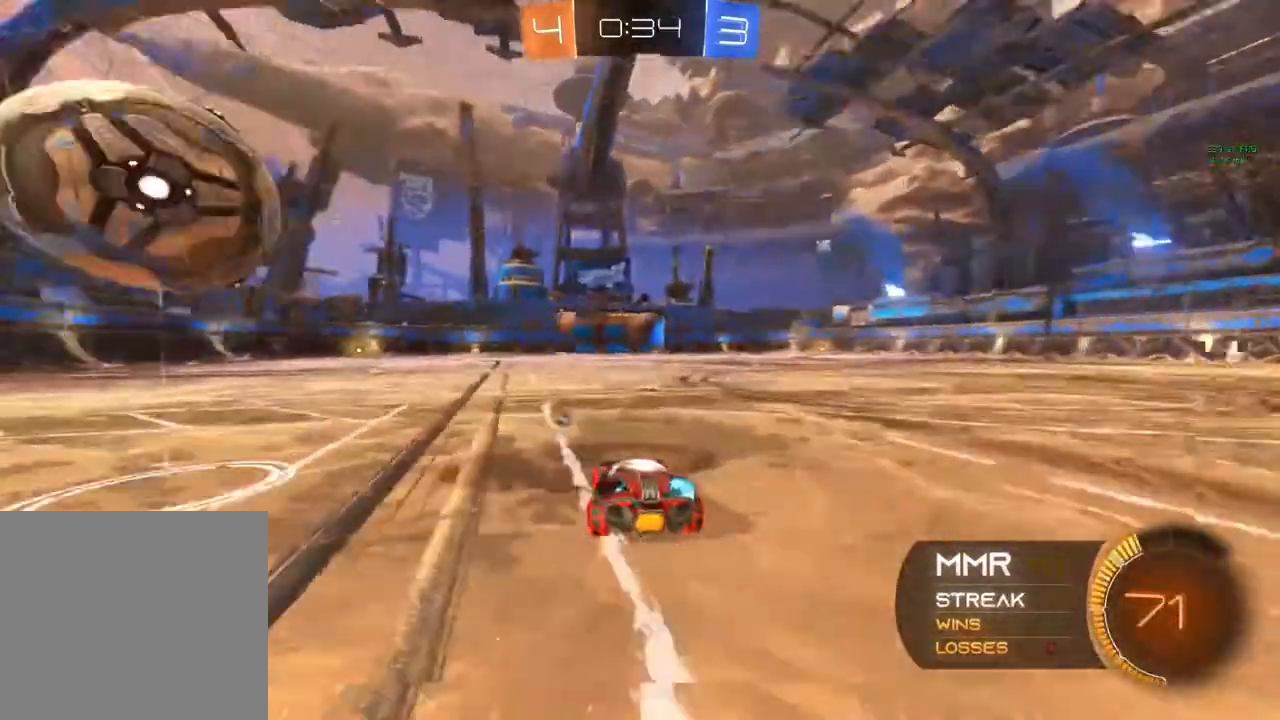
{"buttons": ["R2"], "left_stick": "right", "right_stick": "center", "events": [[17, "R2", "up"], [133, "left_stick", "down-left"], [333, "left_stick", "down-right"], [350, "R2", "down"], [500, "left_stick", "right"]]}
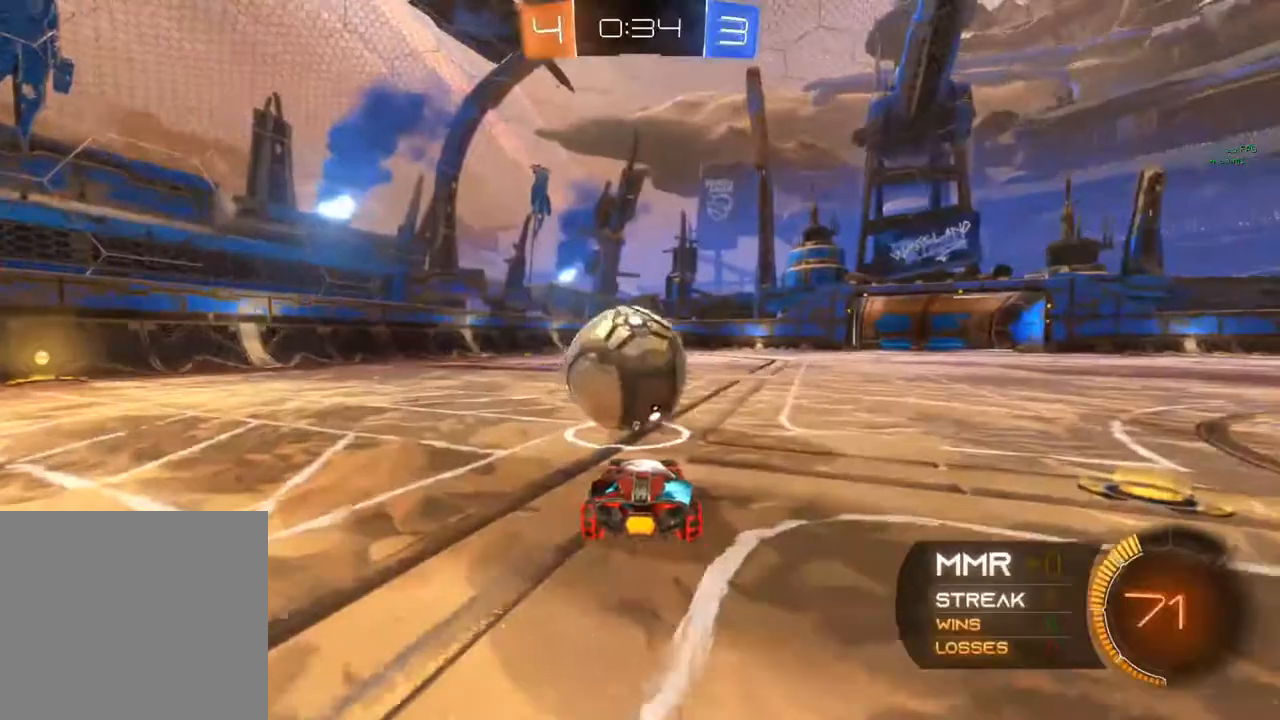
{"buttons": ["B", "R2"], "left_stick": "center", "right_stick": "center", "events": [[250, "left_stick", "center"], [300, "R2", "up"], [317, "left_stick", "right"], [367, "R2", "down"], [467, "B", "down"], [467, "left_stick", "center"]]}
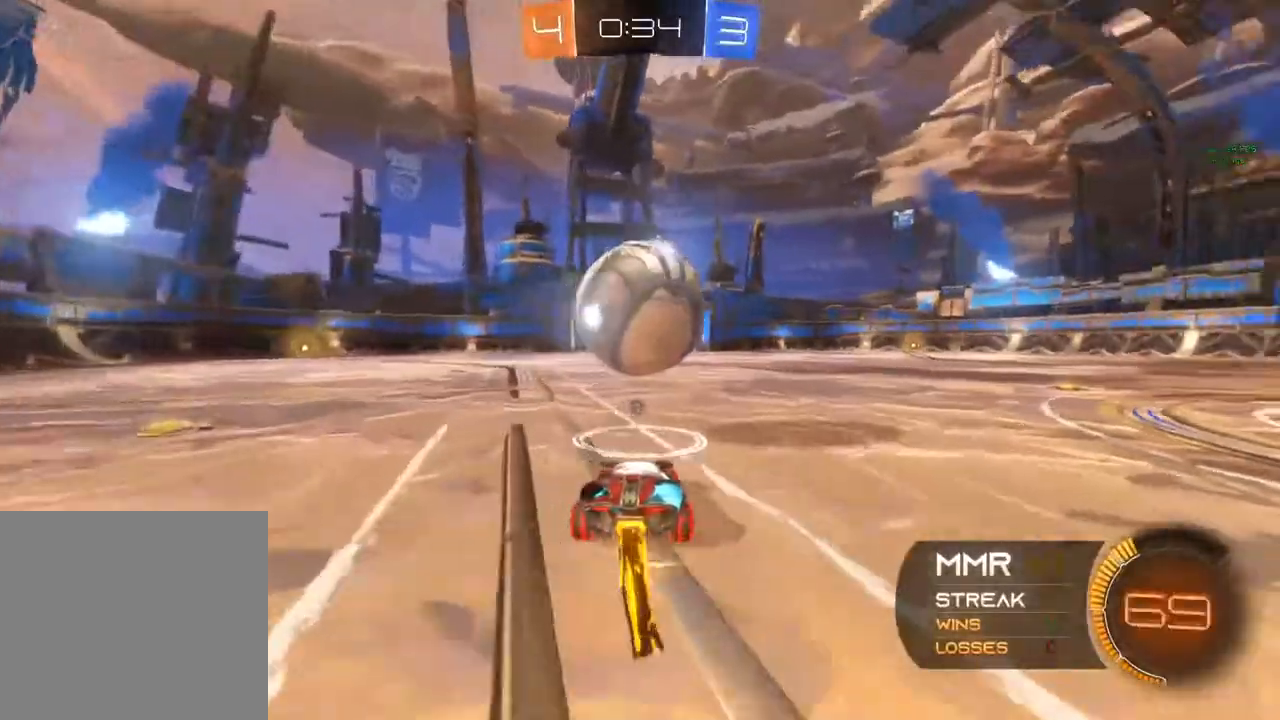
{"buttons": ["B", "R2"], "left_stick": "center", "right_stick": "center", "events": [[117, "left_stick", "left"], [217, "left_stick", "center"]]}
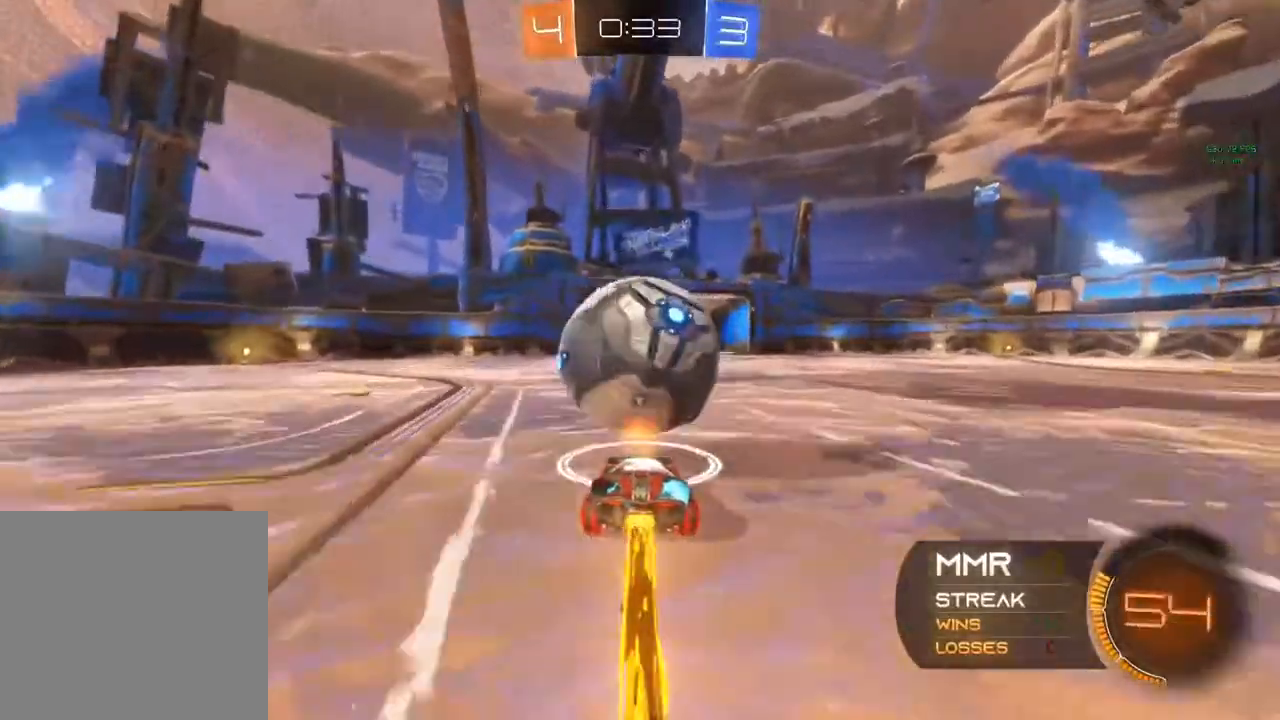
{"buttons": ["B"], "left_stick": "center", "right_stick": "center", "events": [[467, "R2", "up"]]}
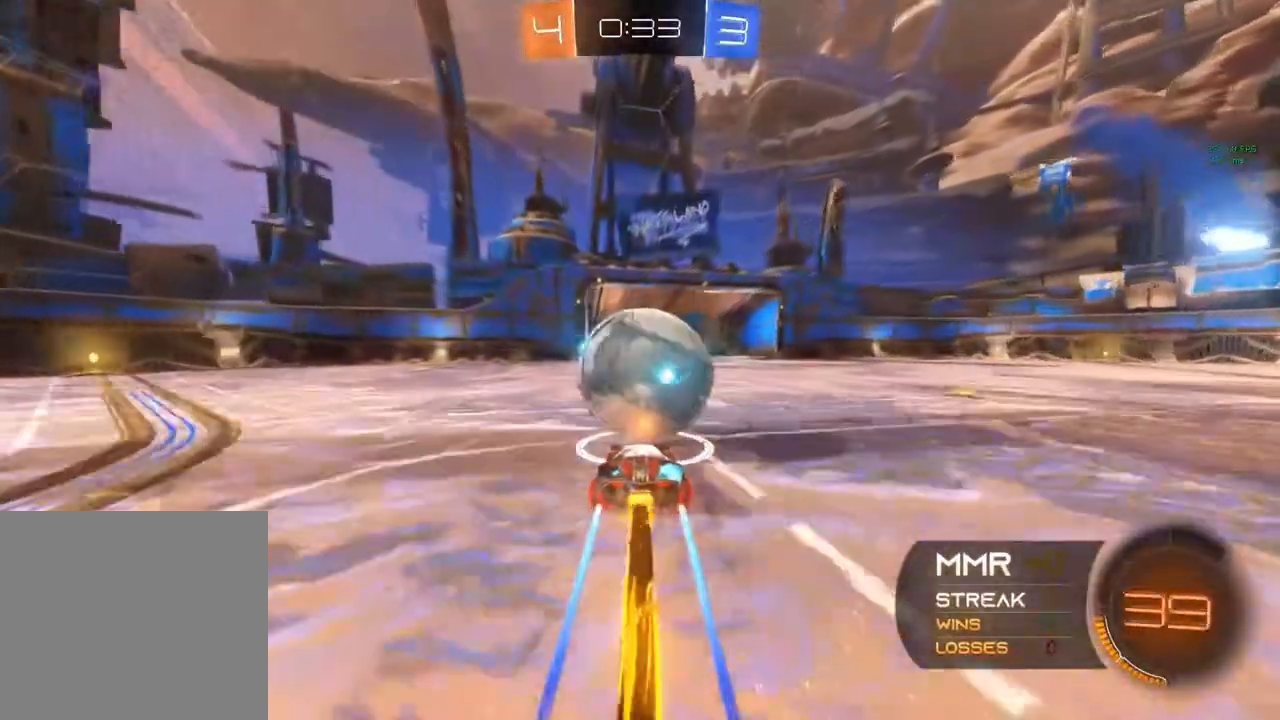
{"buttons": ["R1"], "left_stick": "center", "right_stick": "center", "events": [[33, "B", "up"], [167, "R1", "down"], [267, "A", "down"], [450, "A", "up"]]}
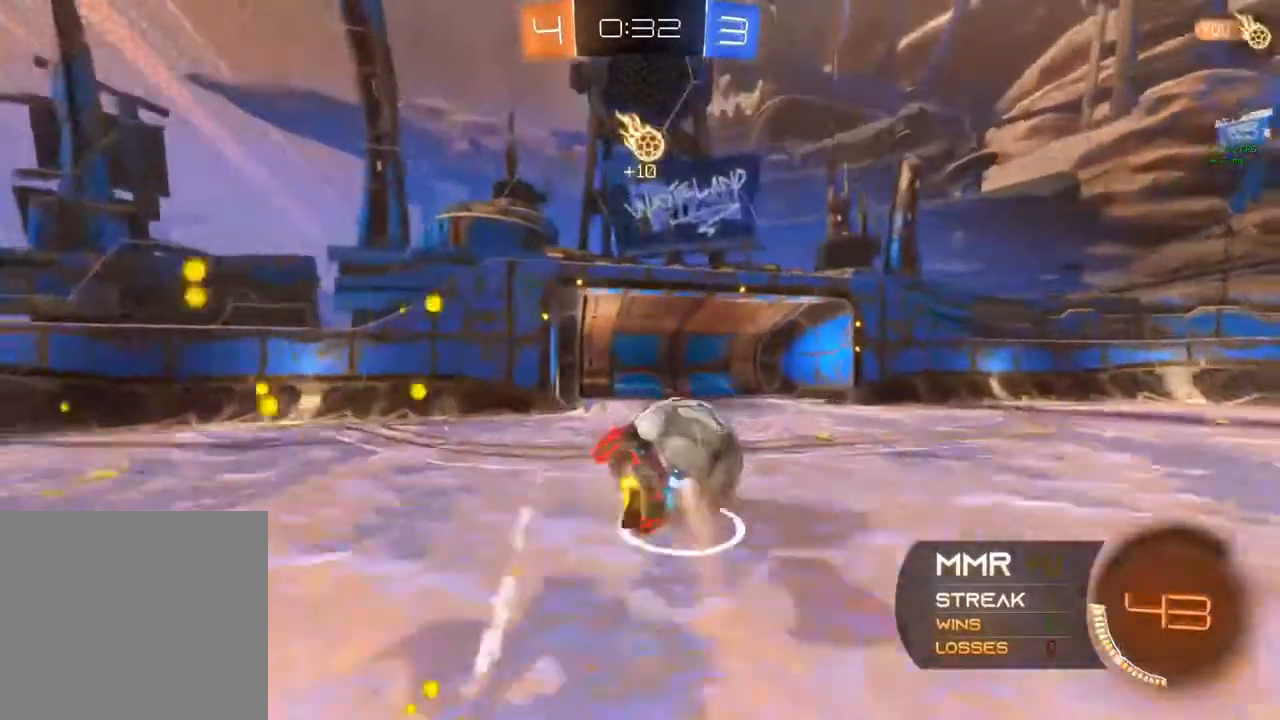
{"buttons": [], "left_stick": "down-left", "right_stick": "center", "events": [[50, "B", "down"], [100, "B", "up"], [300, "R1", "up"], [333, "left_stick", "down-left"]]}